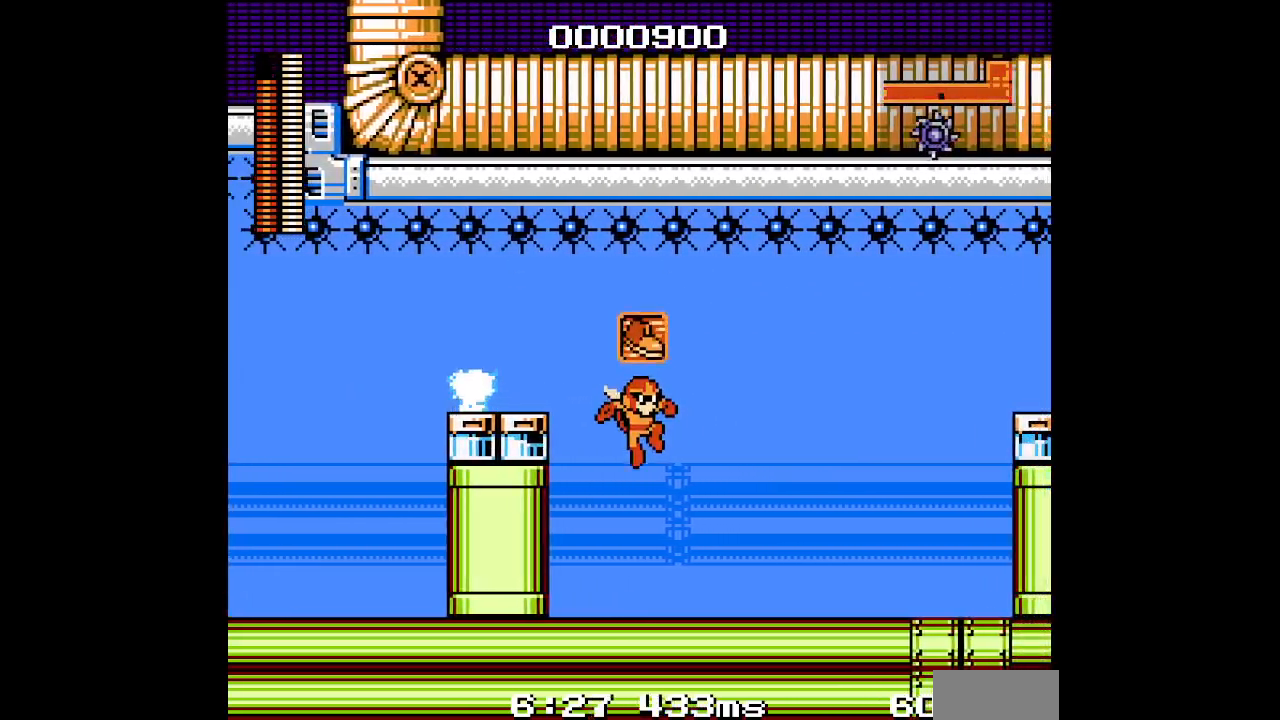
Gameplay with a controller; each line is a JSON object with the inputs held at the frame after it. "events" lists button and stick changes between this image and that frame as [ms after this image, input, new state], when the widget could be followed in between. Not read: A B DPAD_RIGHT HOME L3 R3 X Y.
{"buttons": ["L1", "R1"], "events": [[67, "L1", "up"], [433, "L1", "down"], [450, "R1", "down"]]}
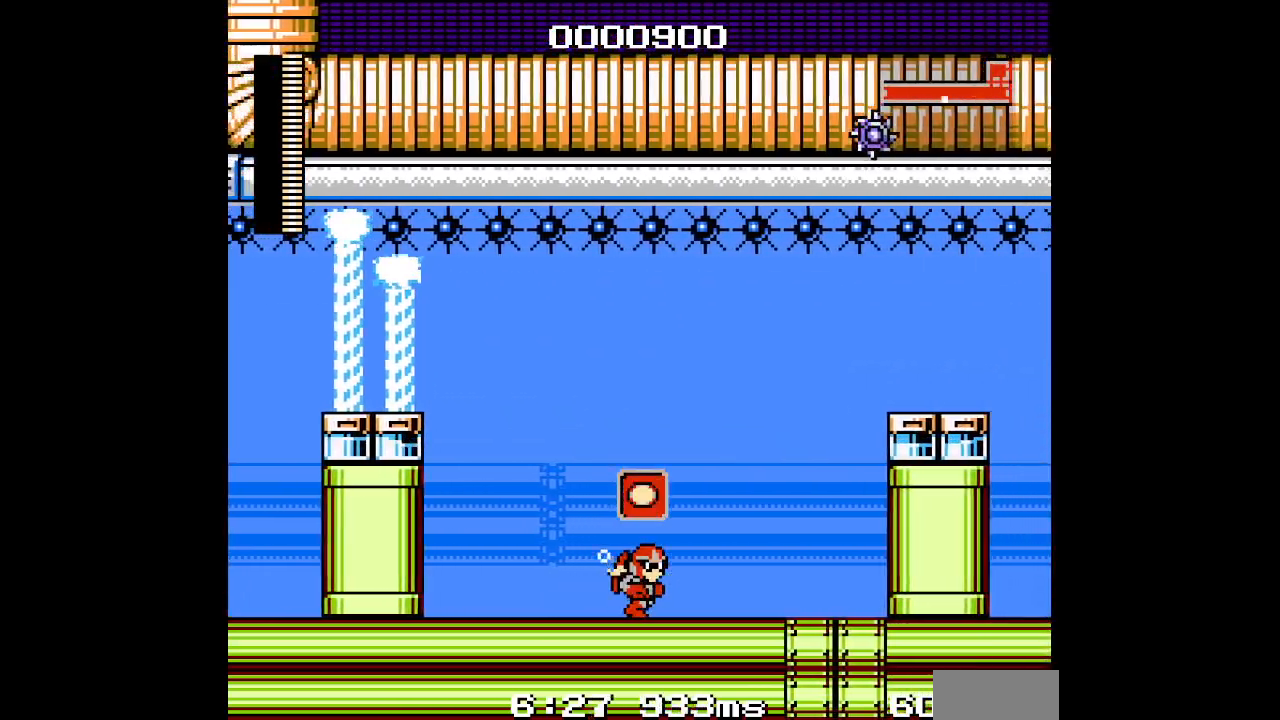
{"buttons": [], "events": [[67, "R1", "up"], [83, "L1", "up"], [317, "L1", "down"], [417, "L1", "up"]]}
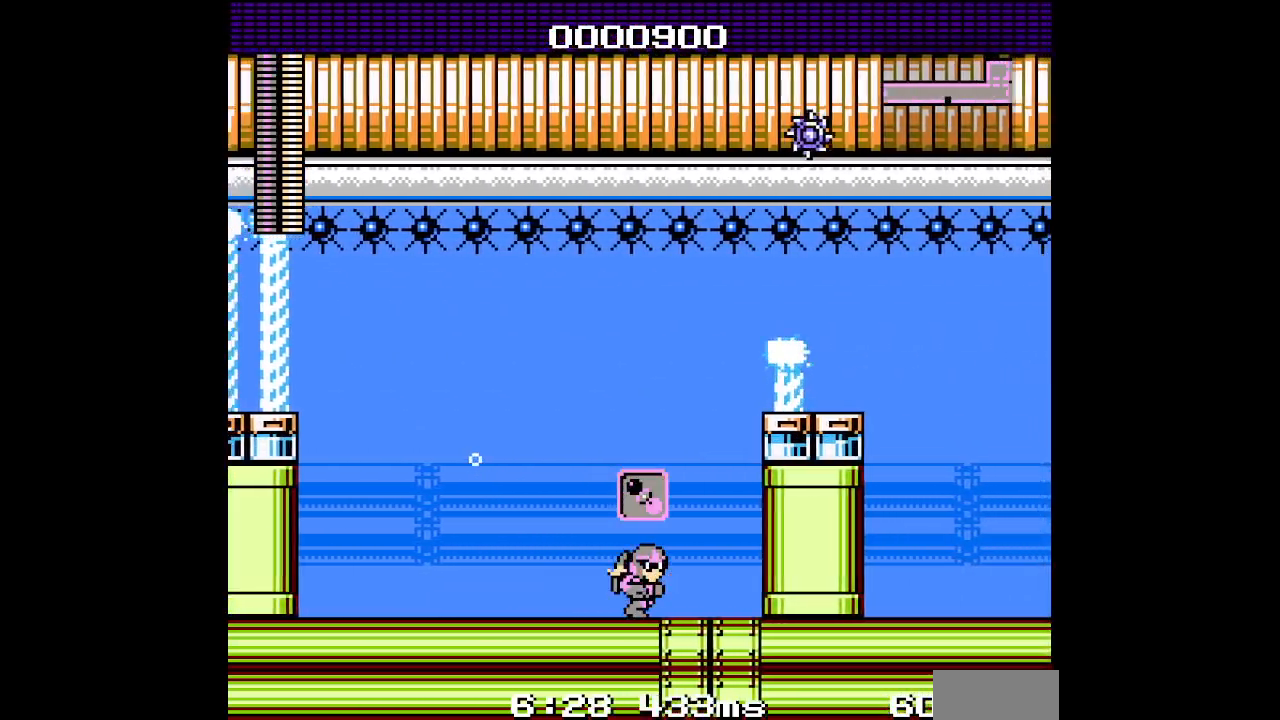
{"buttons": [], "events": [[83, "L1", "down"], [217, "L1", "up"], [267, "L1", "down"], [383, "L1", "up"]]}
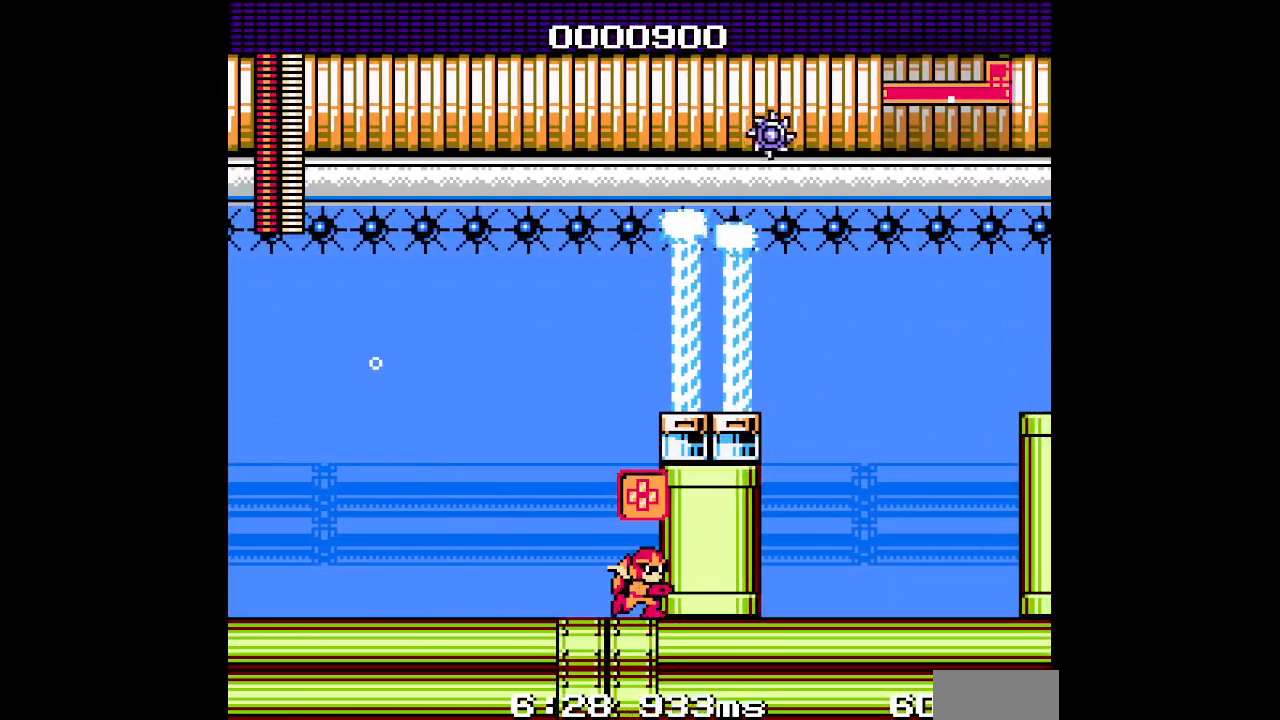
{"buttons": [], "events": [[150, "L1", "down"], [283, "L1", "up"]]}
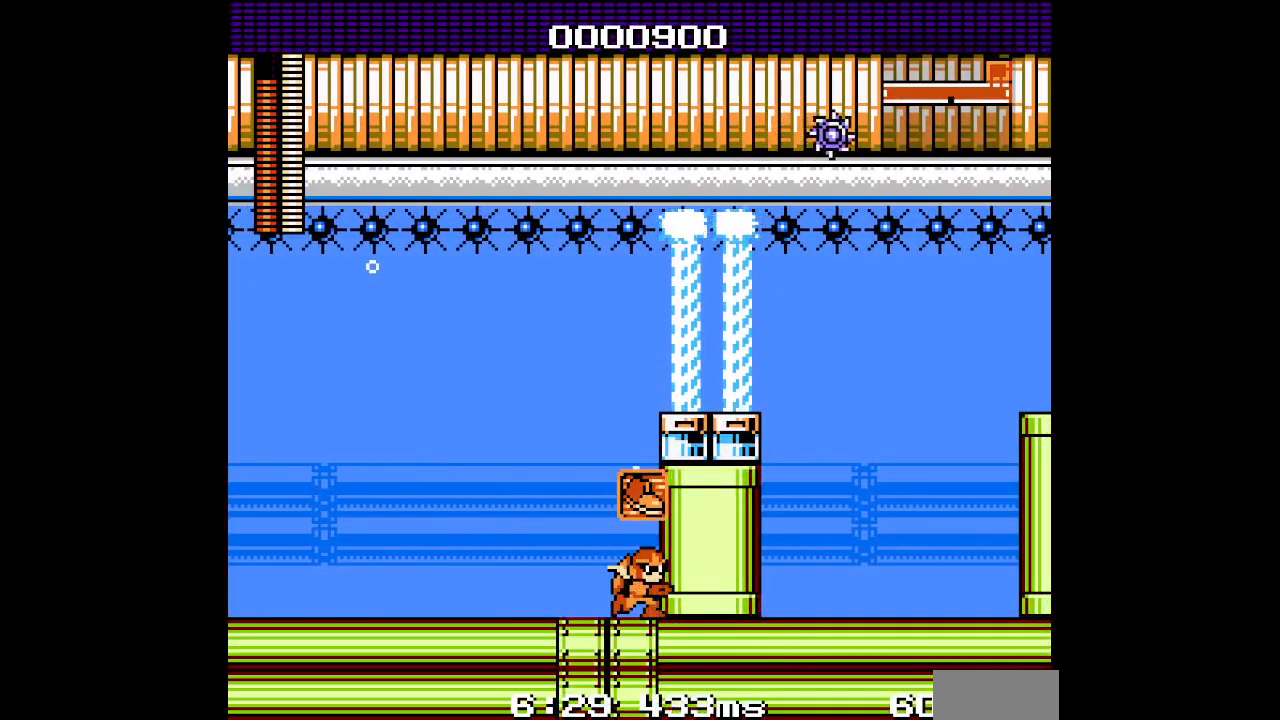
{"buttons": [], "events": []}
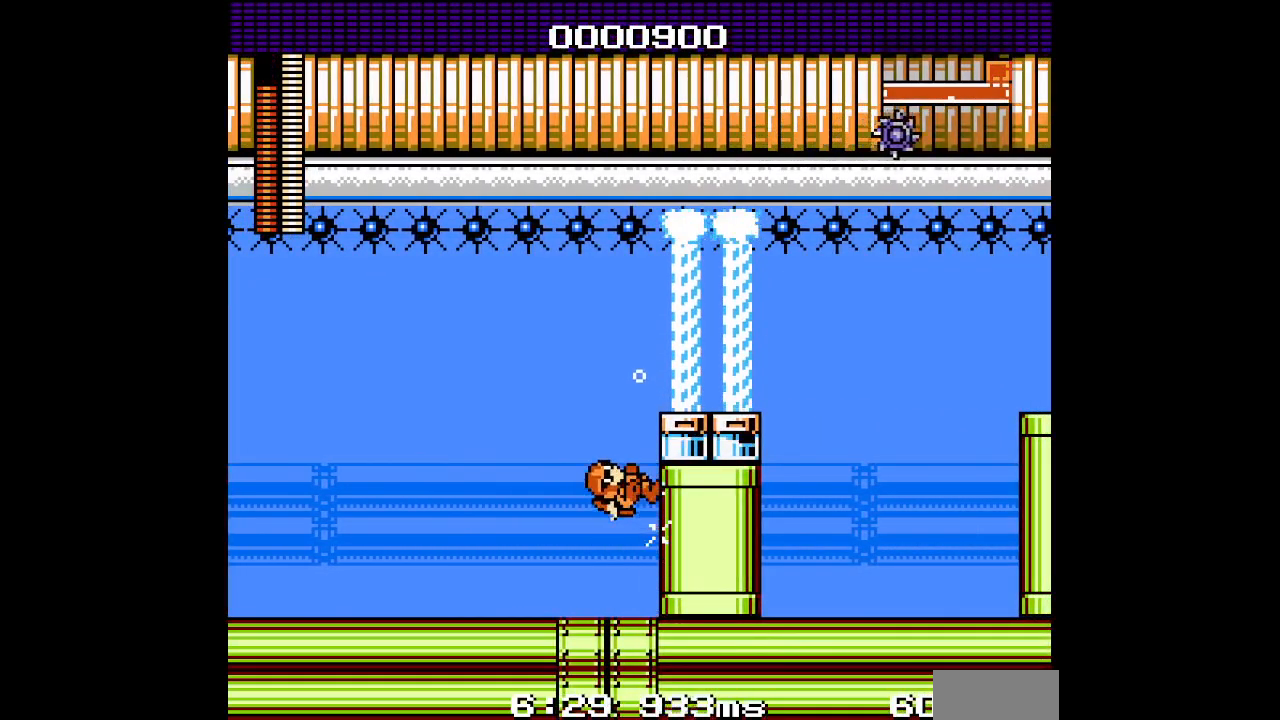
{"buttons": [], "events": []}
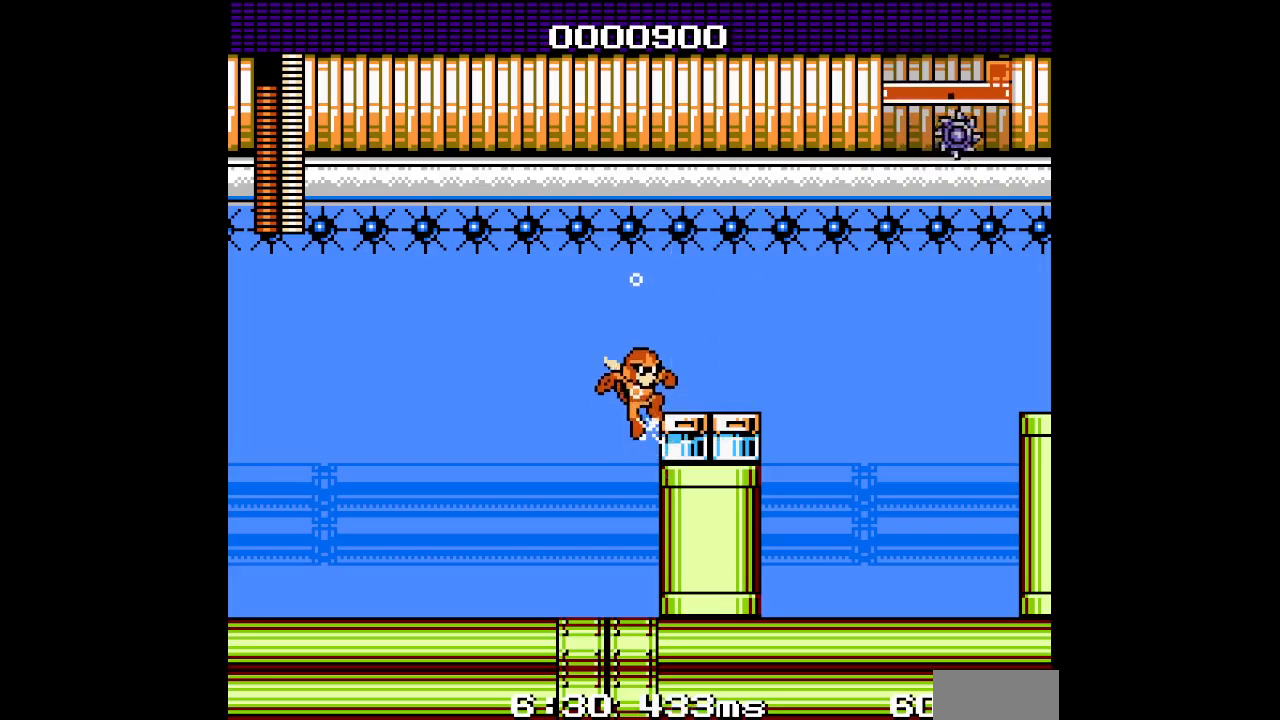
{"buttons": [], "events": []}
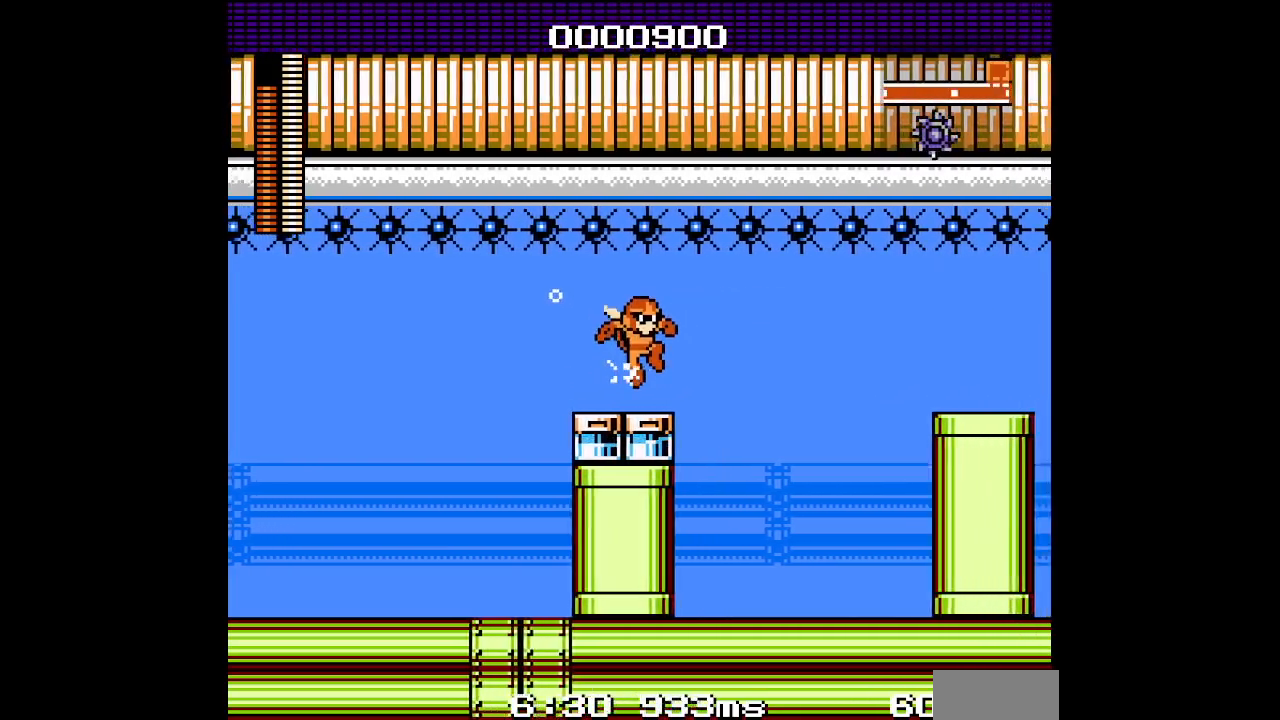
{"buttons": [], "events": []}
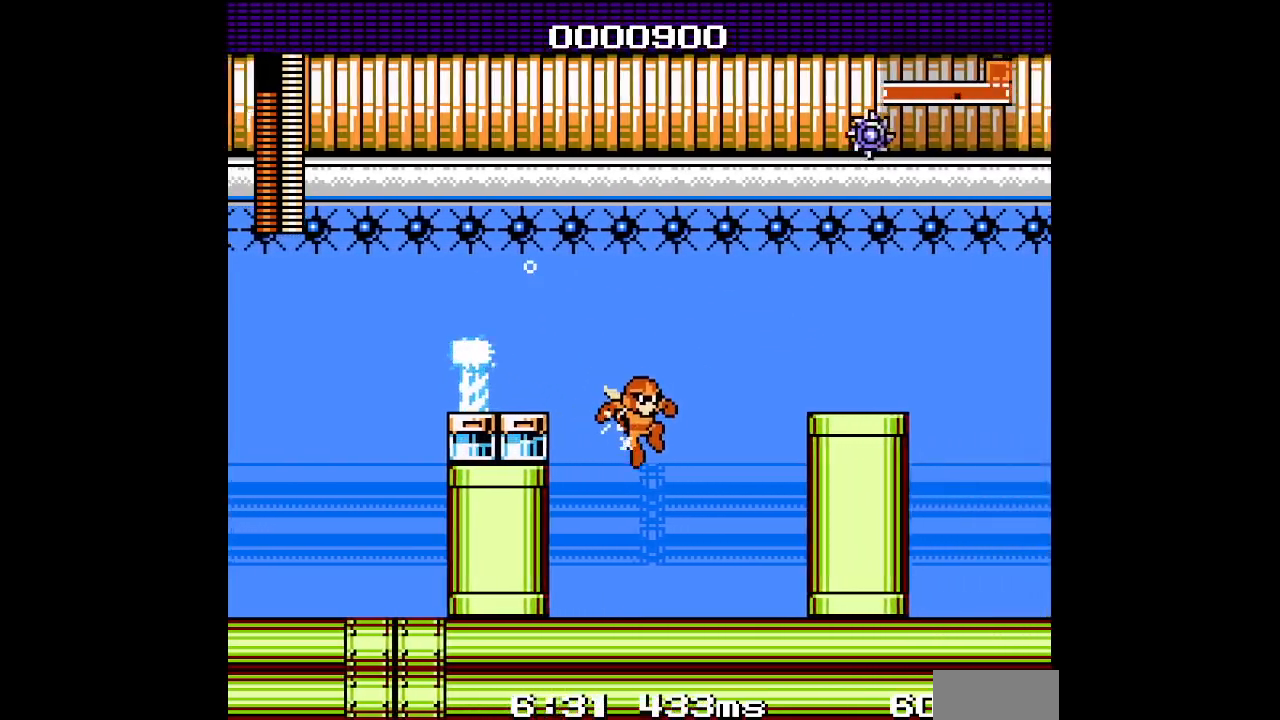
{"buttons": [], "events": [[117, "R1", "down"], [217, "R1", "up"], [383, "L1", "down"], [467, "L1", "up"]]}
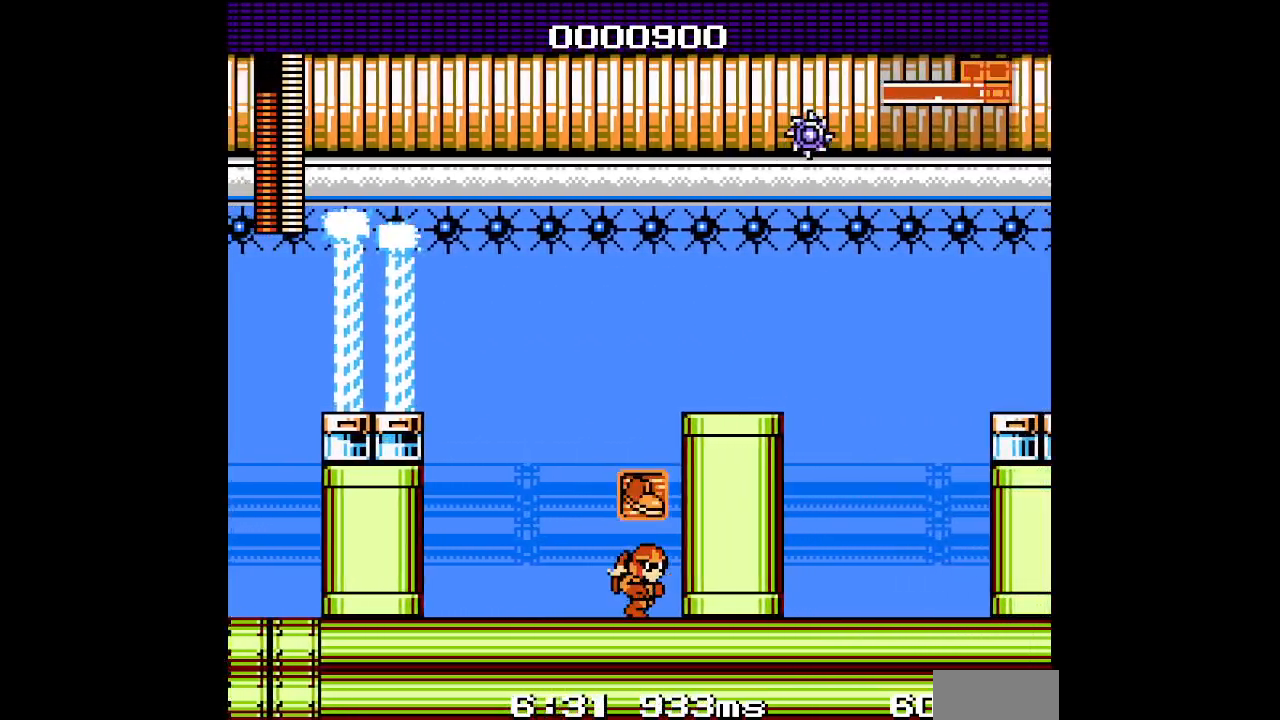
{"buttons": [], "events": []}
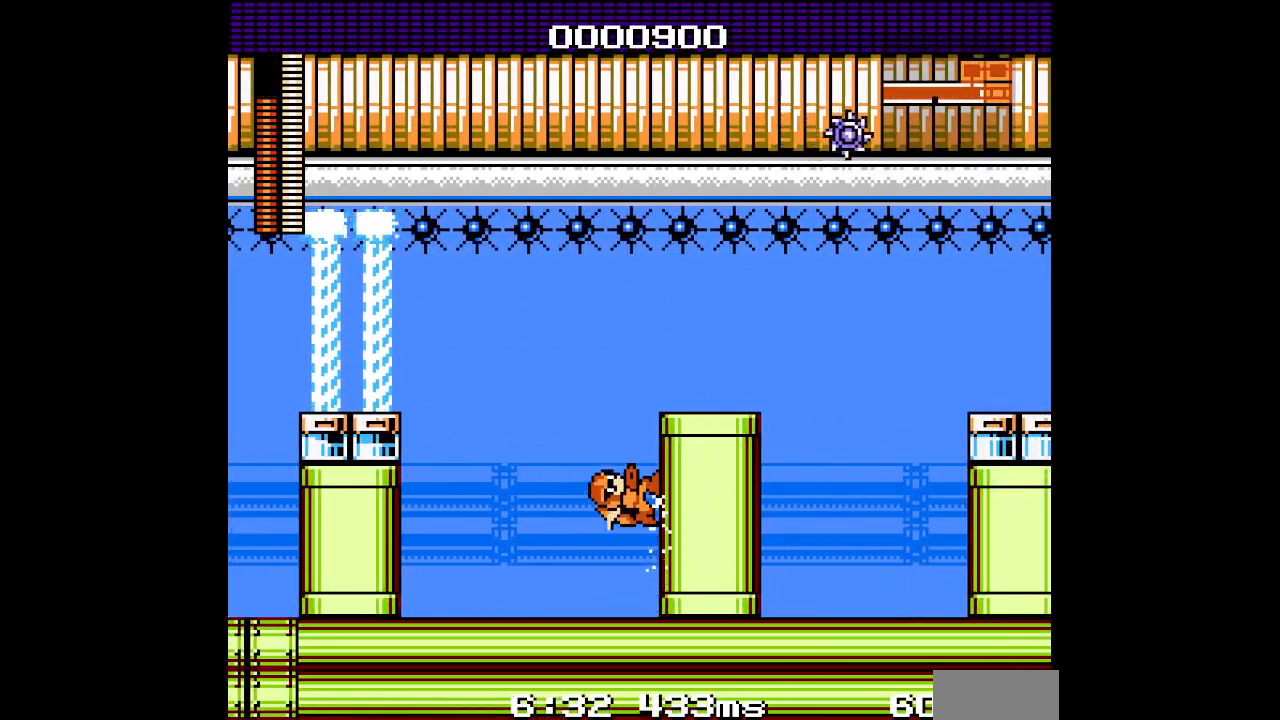
{"buttons": [], "events": []}
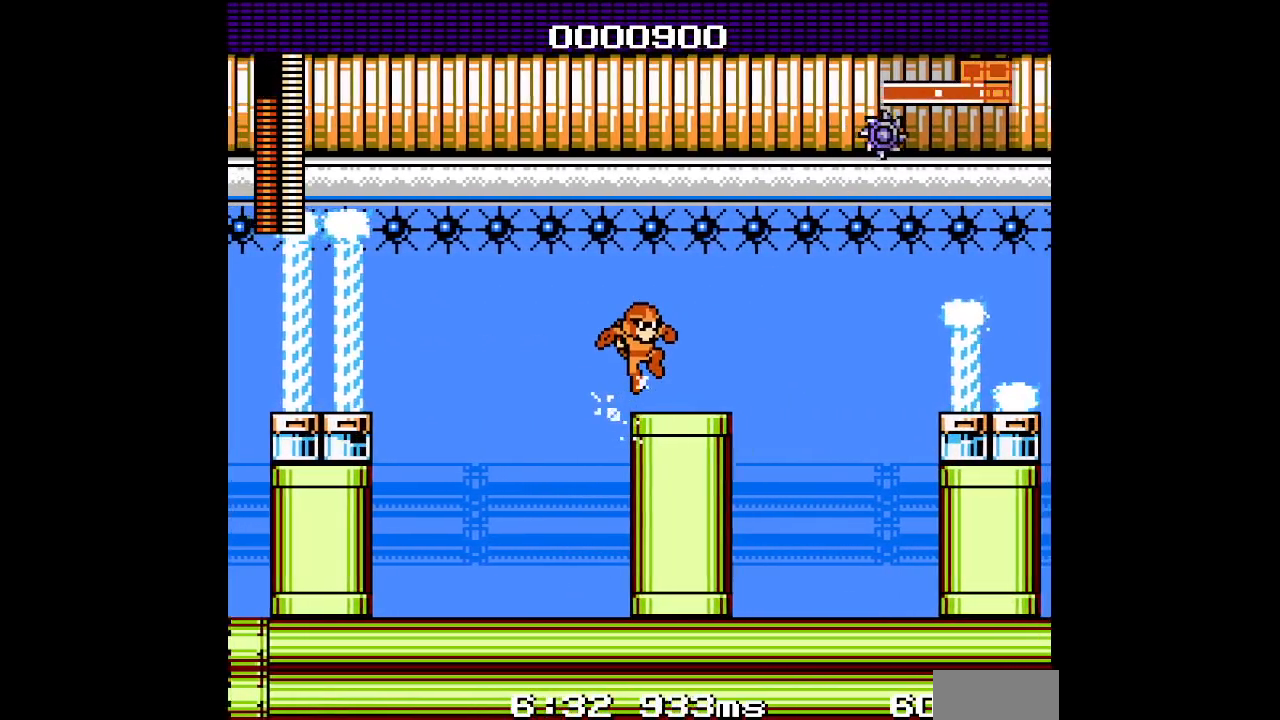
{"buttons": ["L1"], "events": [[133, "R1", "down"], [233, "R1", "up"], [450, "L1", "down"]]}
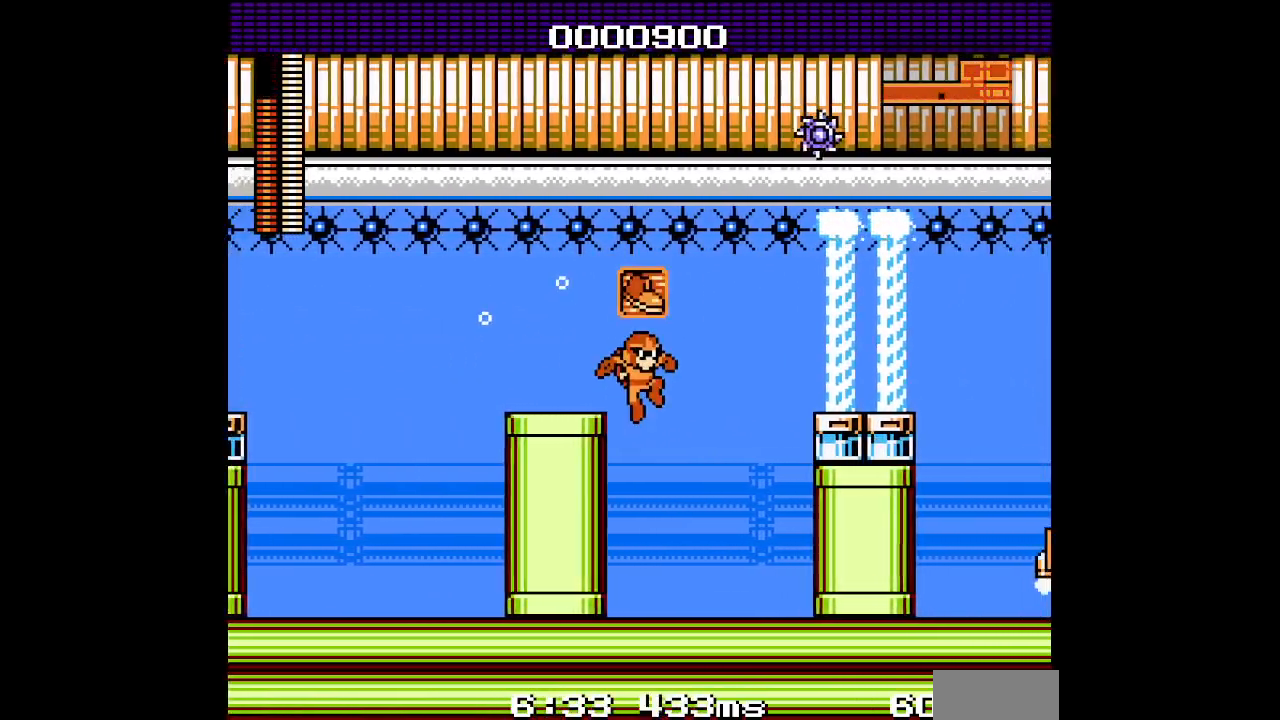
{"buttons": [], "events": [[17, "L1", "up"]]}
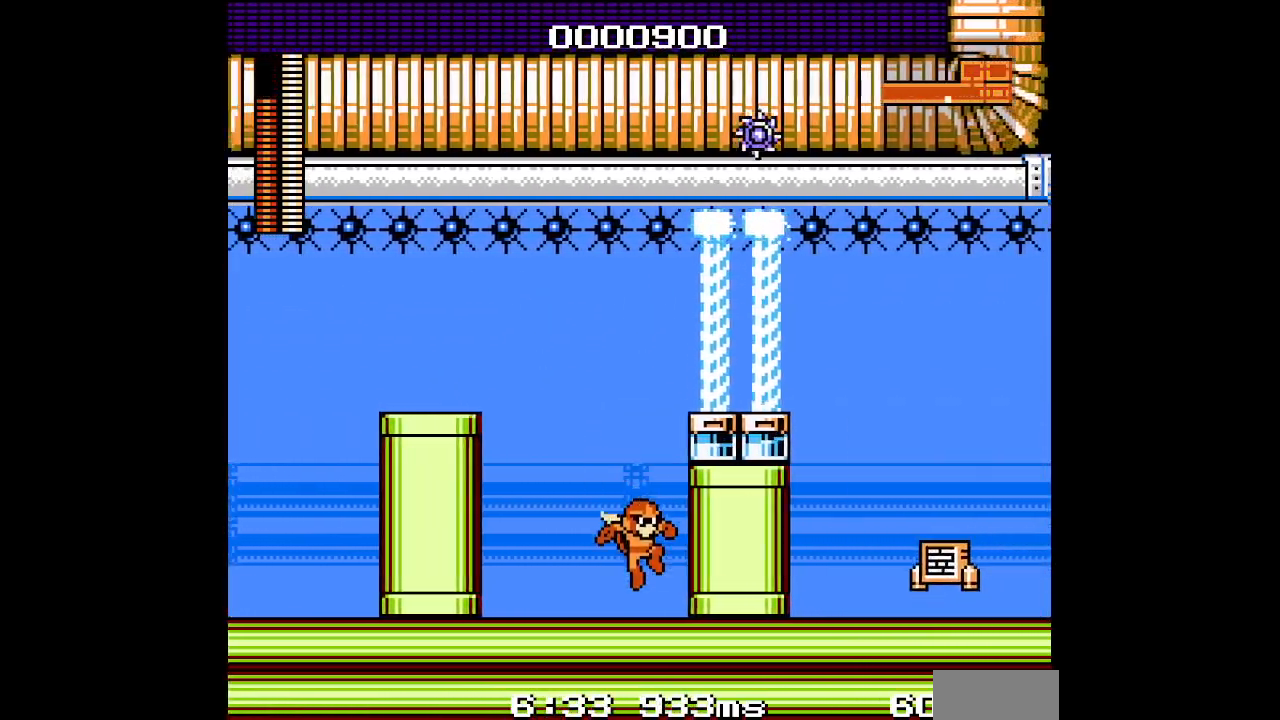
{"buttons": [], "events": []}
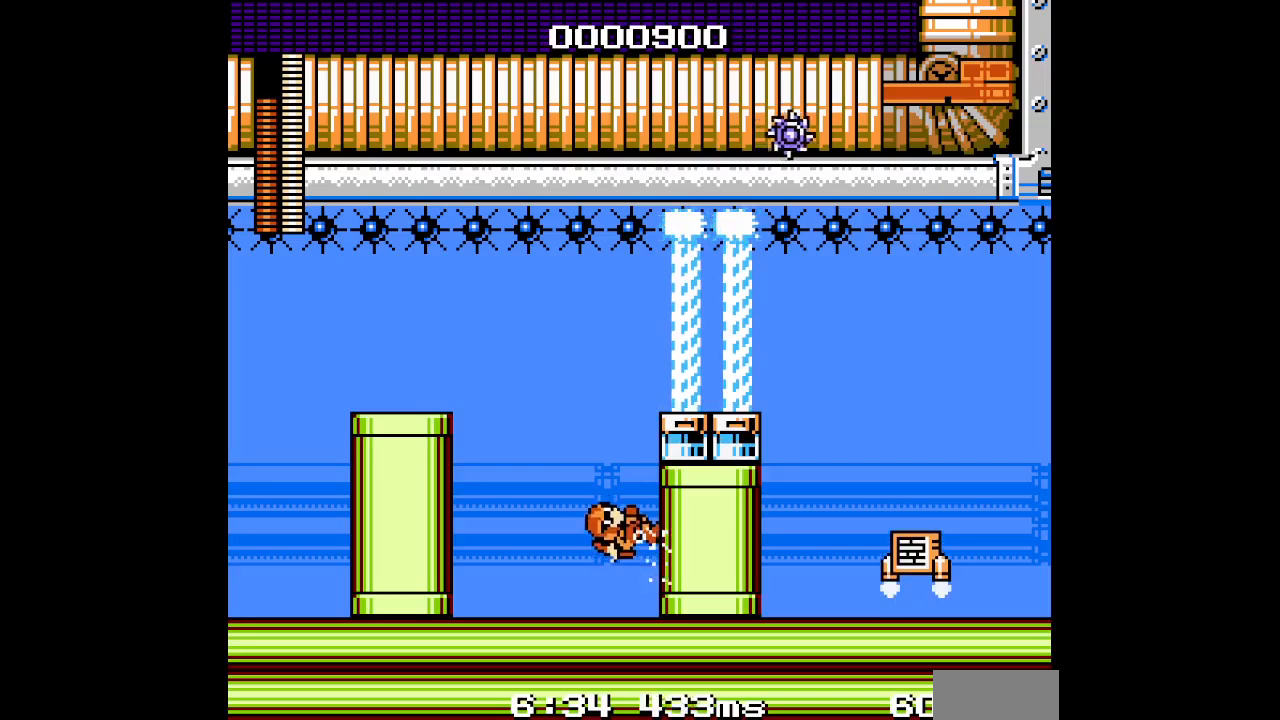
{"buttons": [], "events": []}
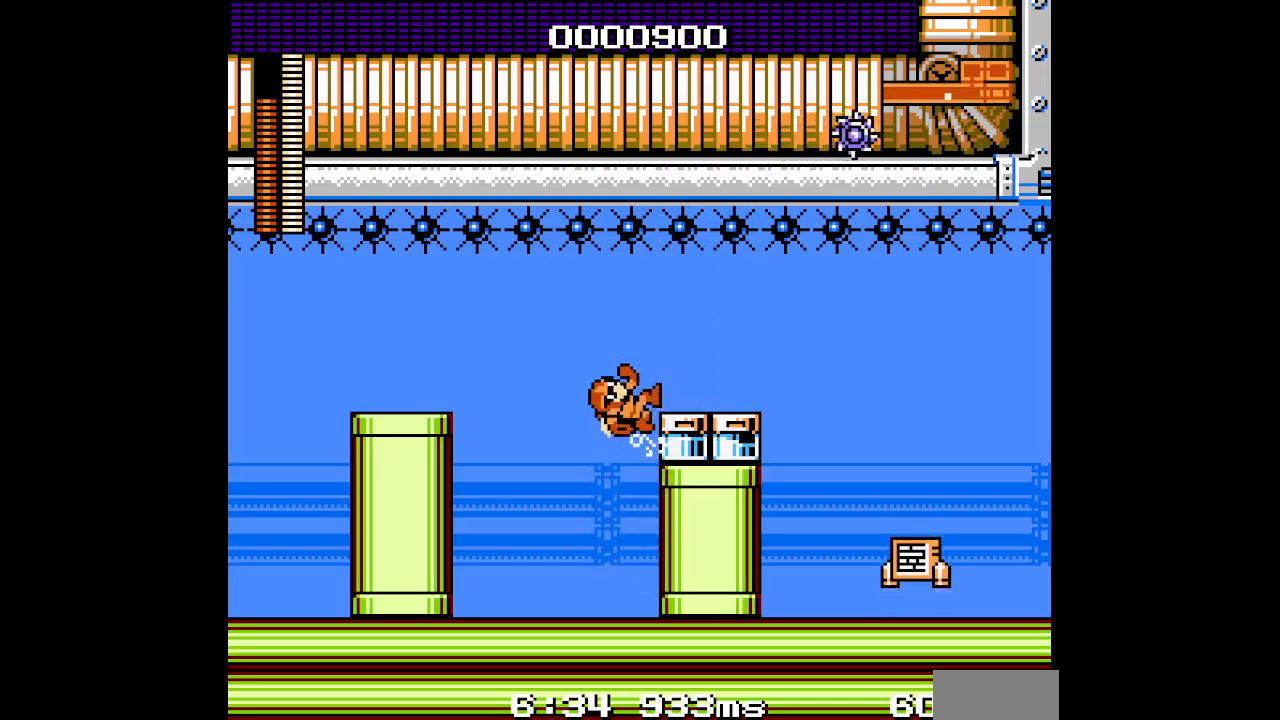
{"buttons": [], "events": []}
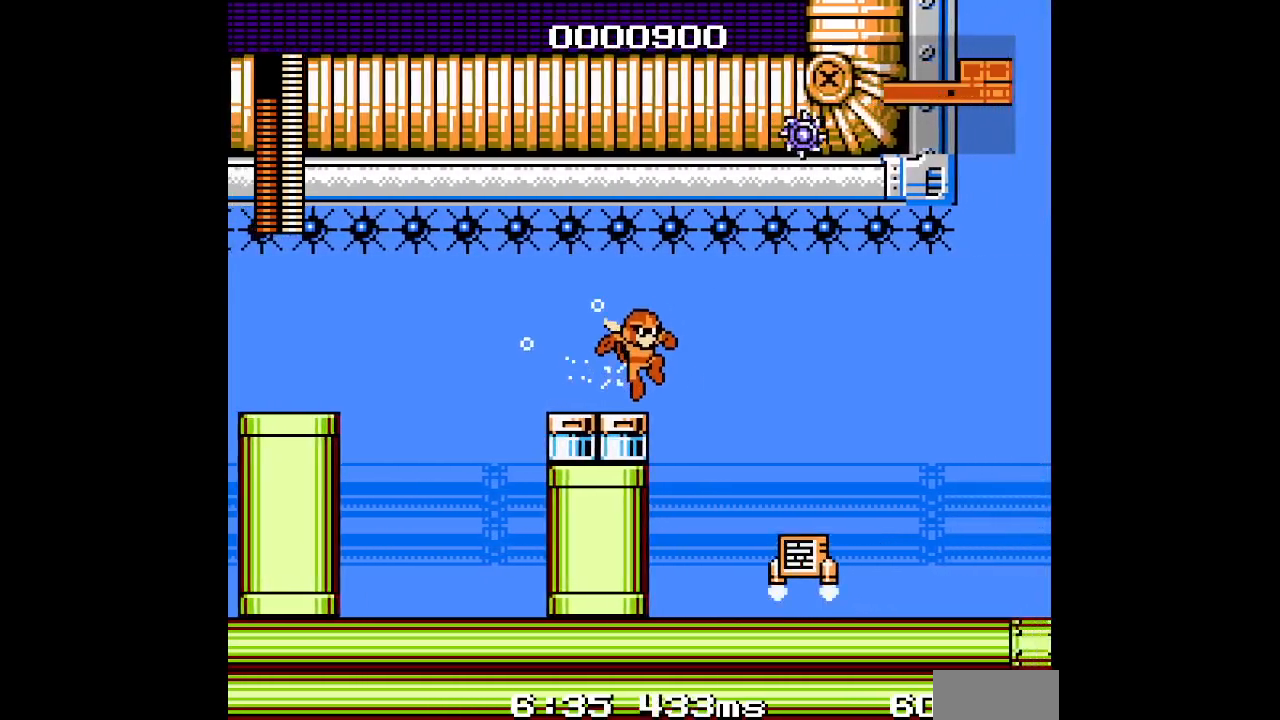
{"buttons": [], "events": [[133, "R1", "down"], [267, "R1", "up"]]}
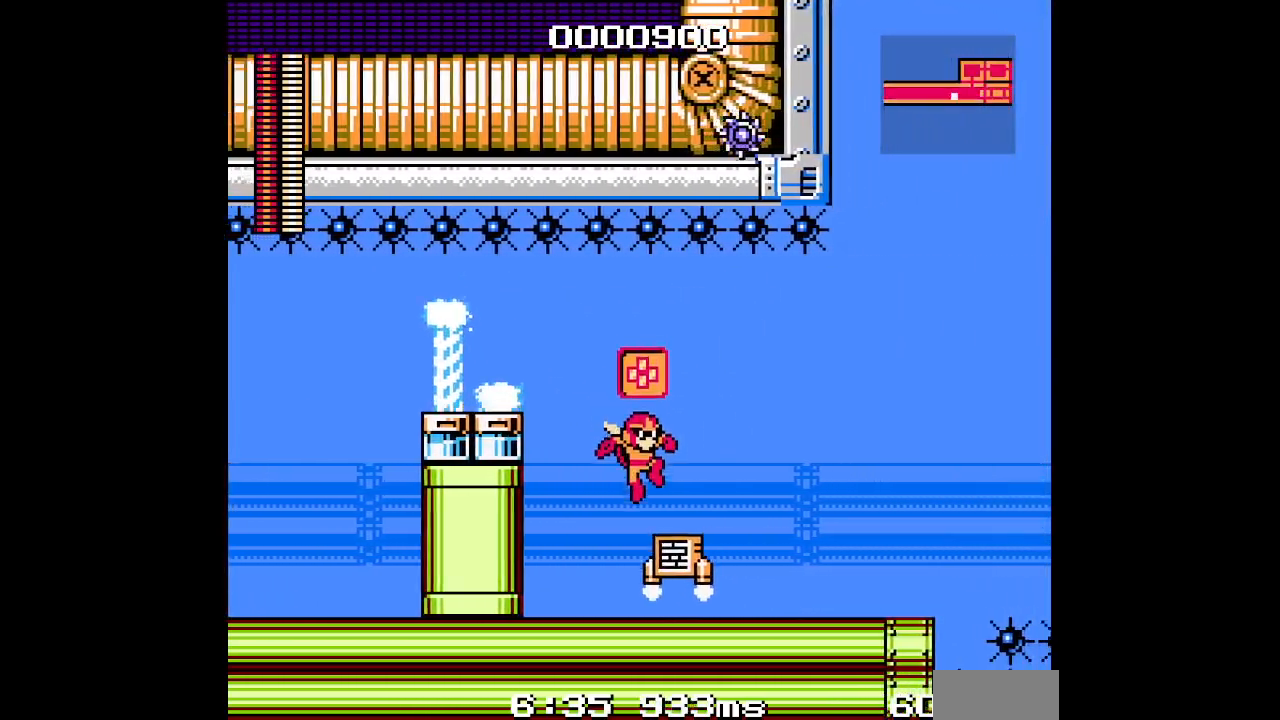
{"buttons": [], "events": [[183, "L1", "down"], [217, "L1", "up"]]}
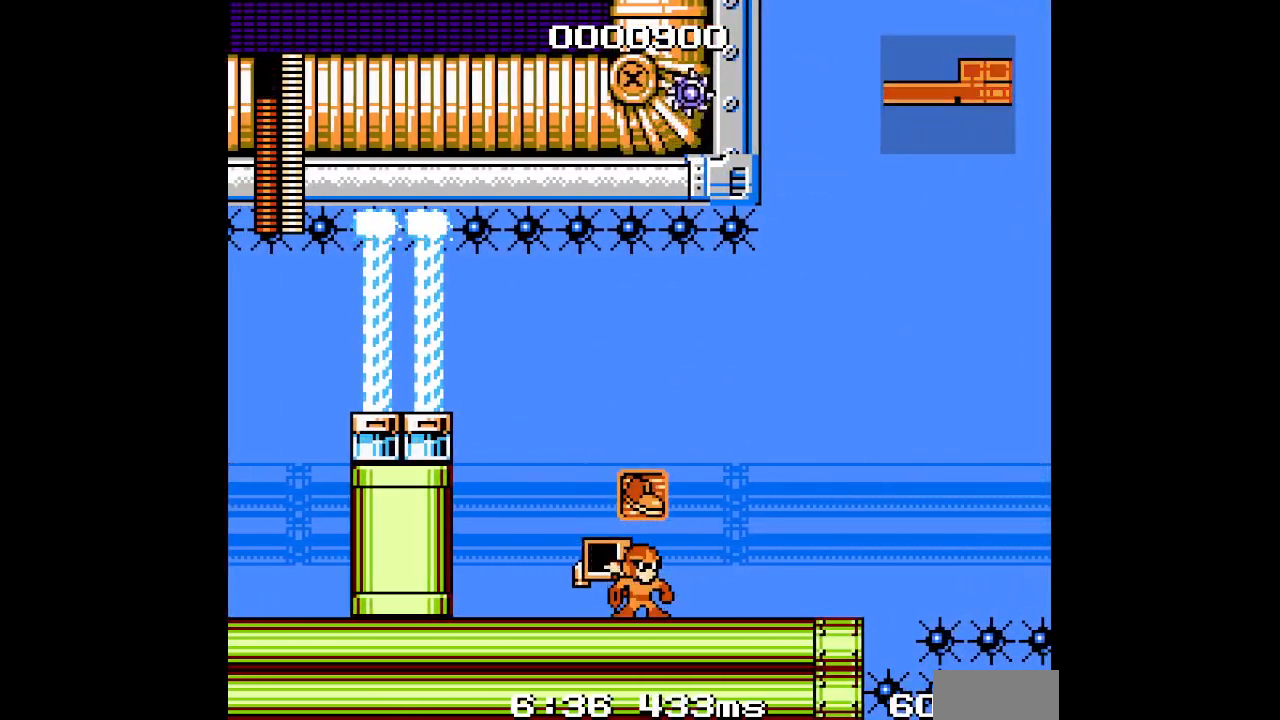
{"buttons": [], "events": []}
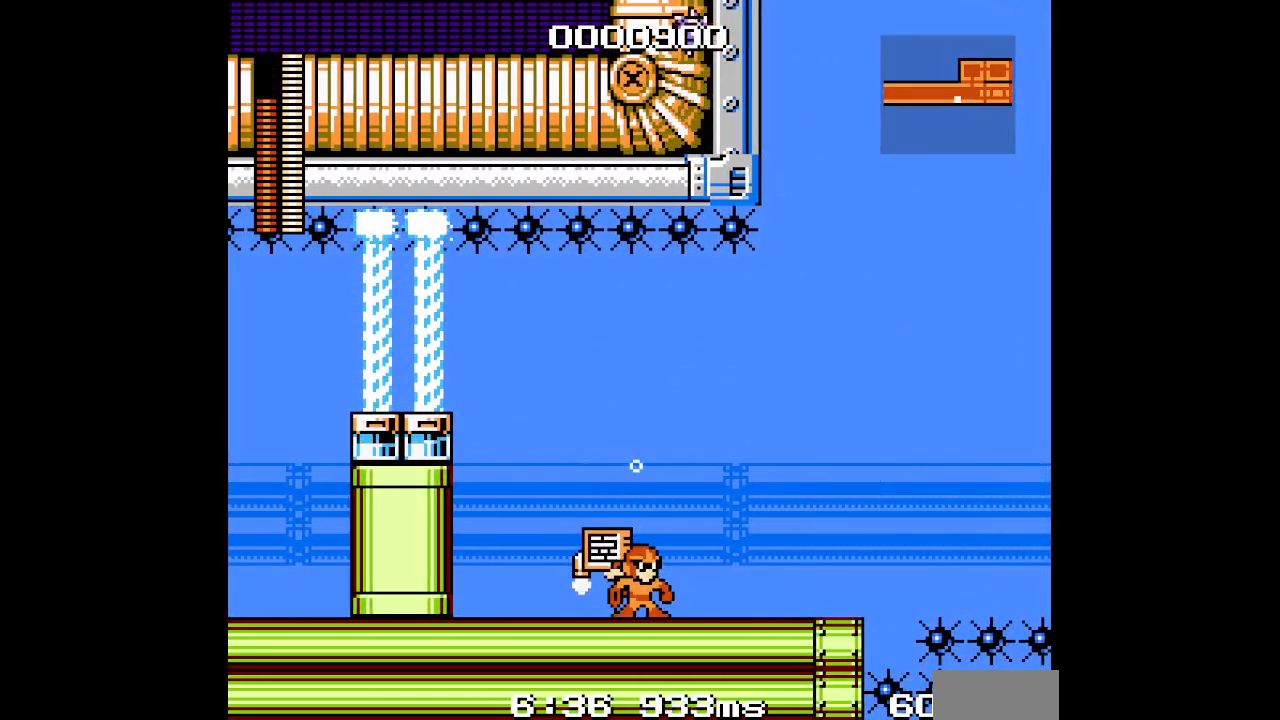
{"buttons": [], "events": [[283, "DPAD_UP", "down"], [383, "DPAD_UP", "up"]]}
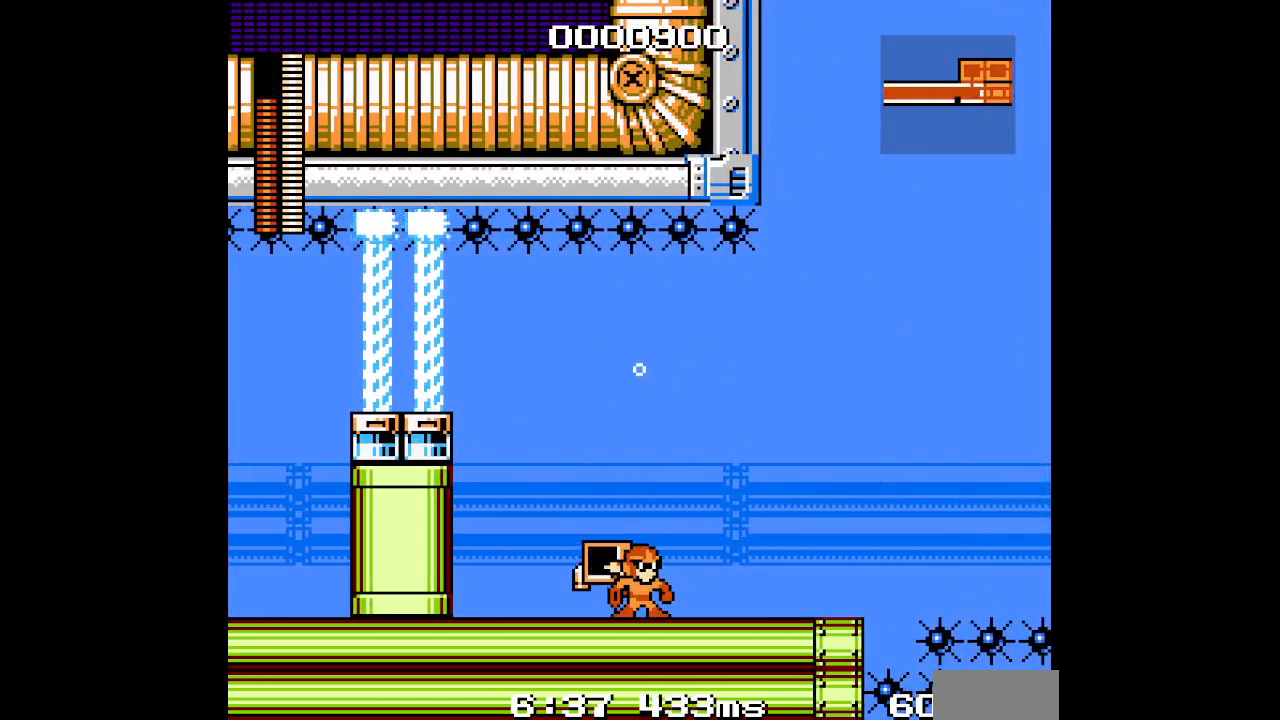
{"buttons": [], "events": [[150, "DPAD_LEFT", "down"], [300, "DPAD_UP", "down"], [350, "DPAD_LEFT", "up"], [417, "DPAD_UP", "up"]]}
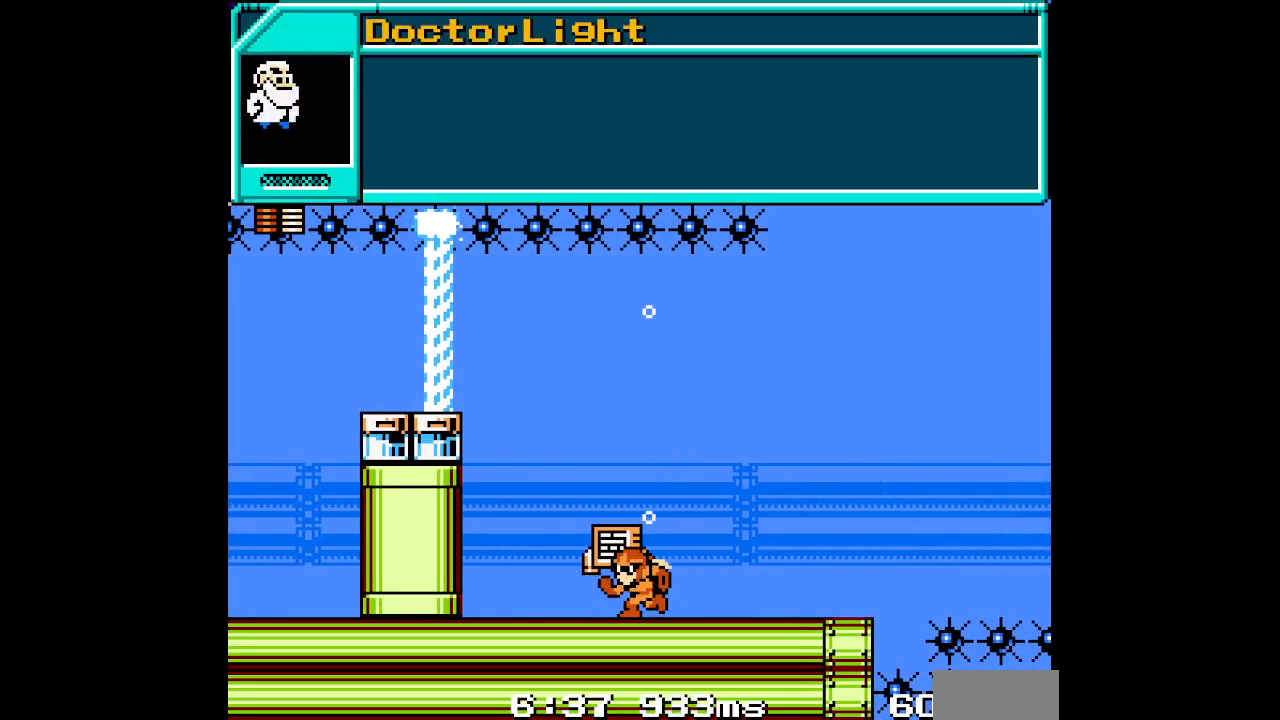
{"buttons": ["START"], "events": [[467, "START", "down"]]}
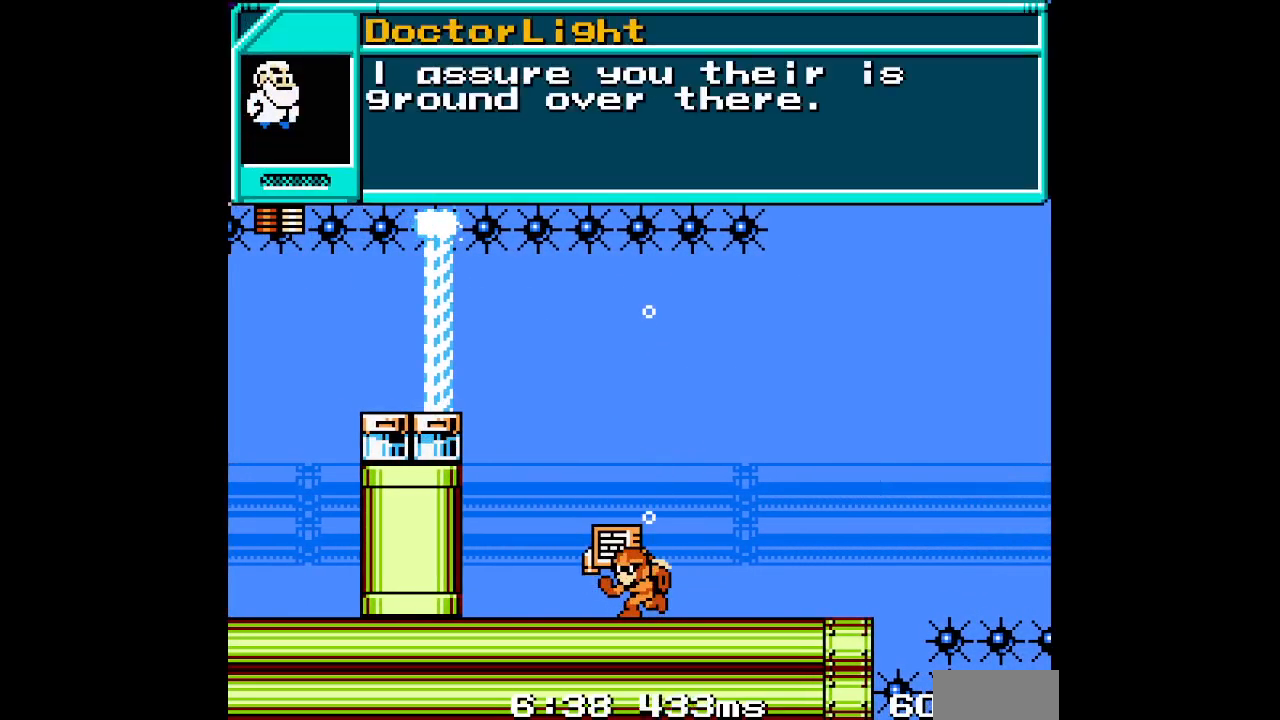
{"buttons": [], "events": [[83, "START", "up"]]}
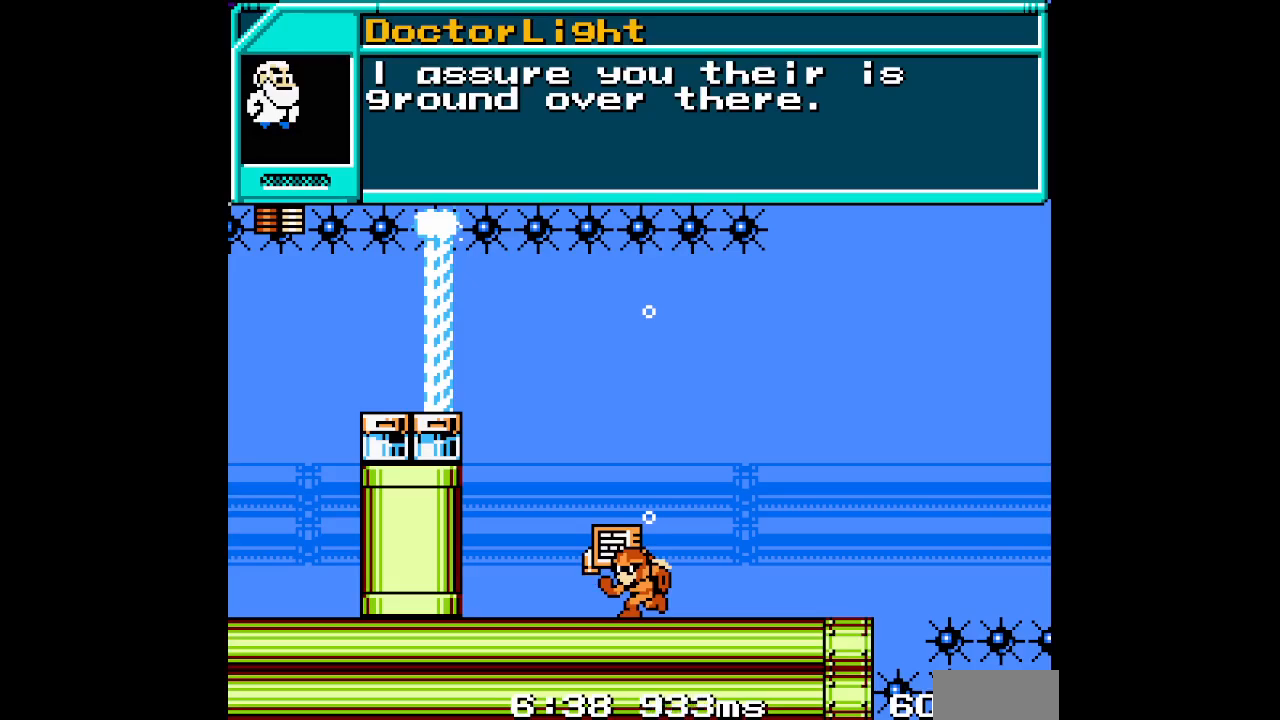
{"buttons": [], "events": []}
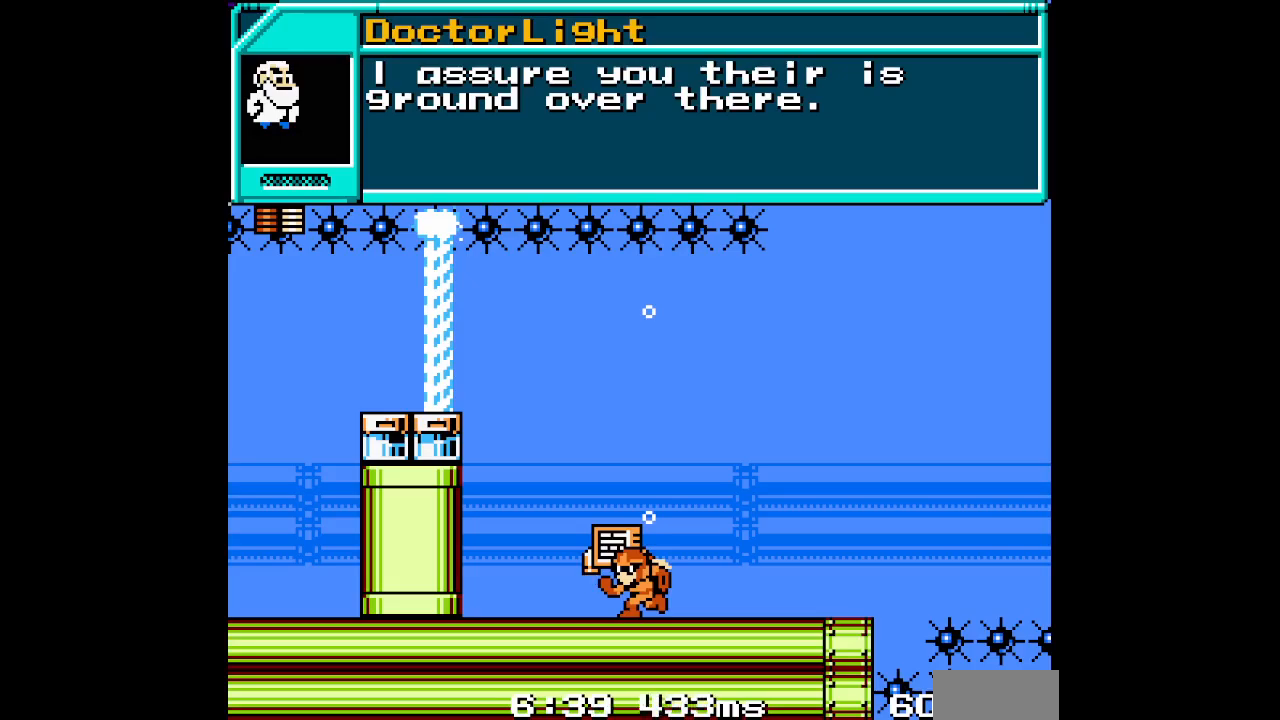
{"buttons": [], "events": []}
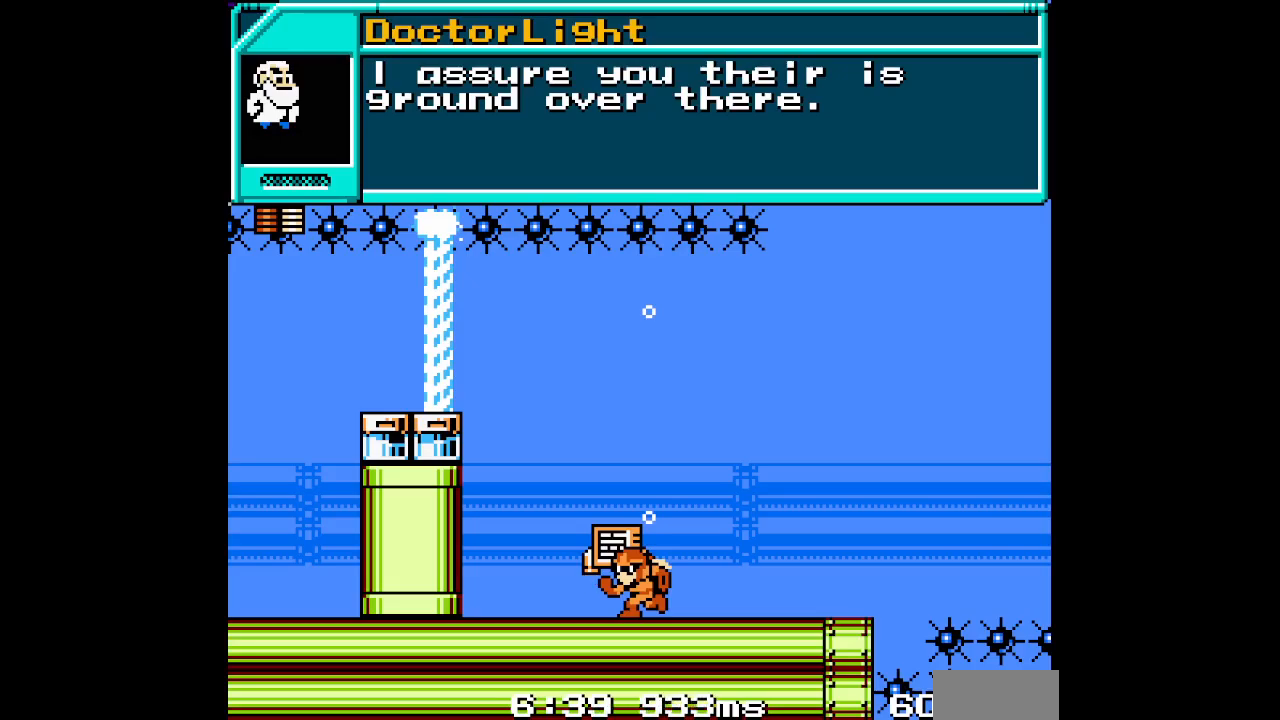
{"buttons": [], "events": []}
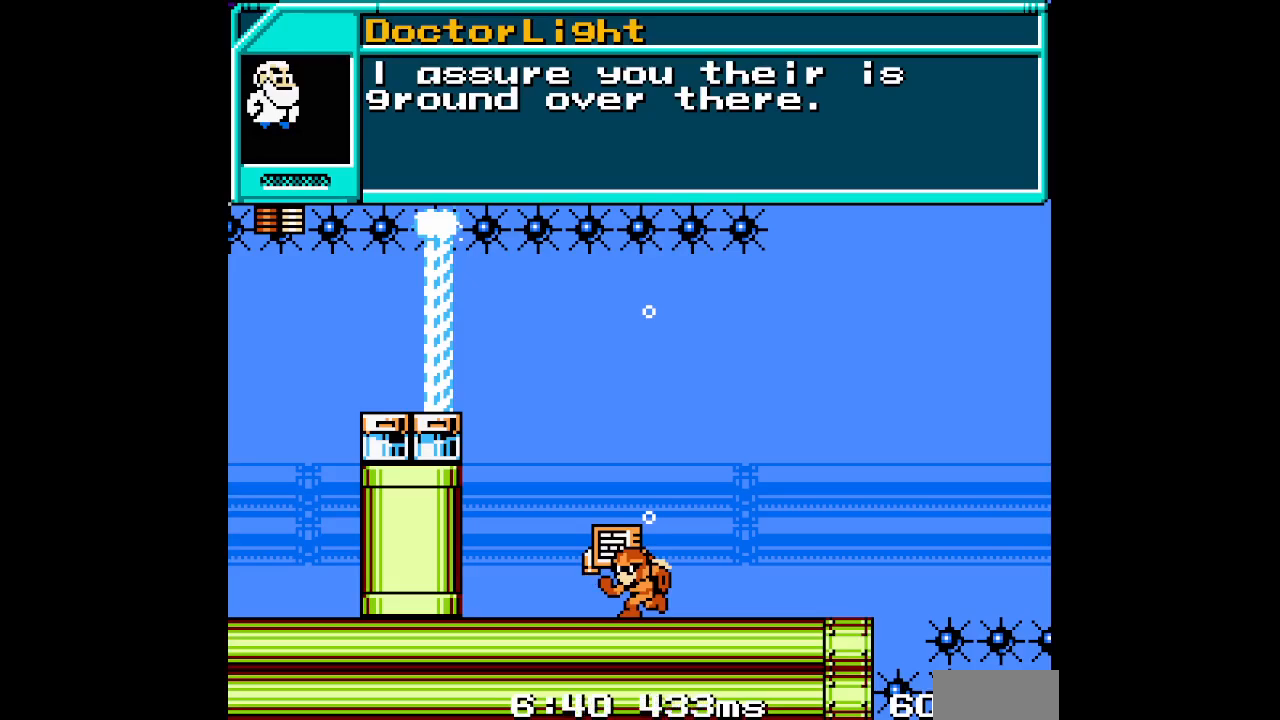
{"buttons": [], "events": [[383, "START", "down"], [500, "START", "up"]]}
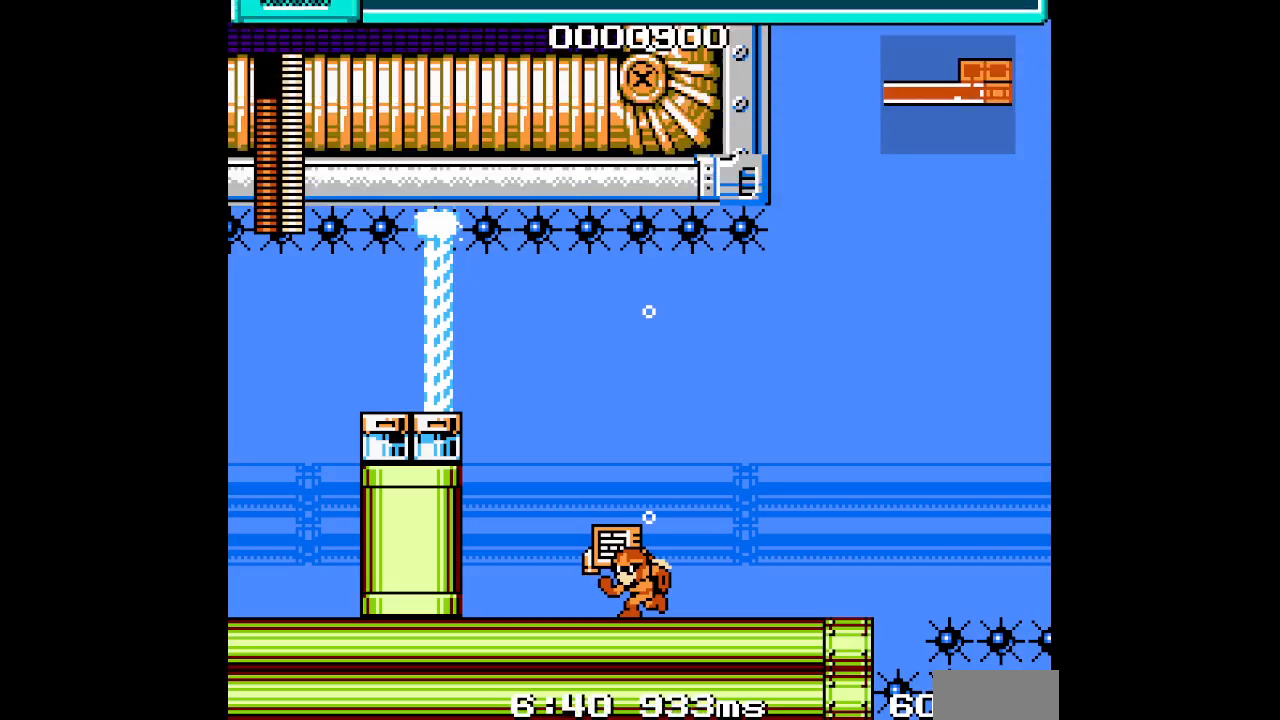
{"buttons": [], "events": []}
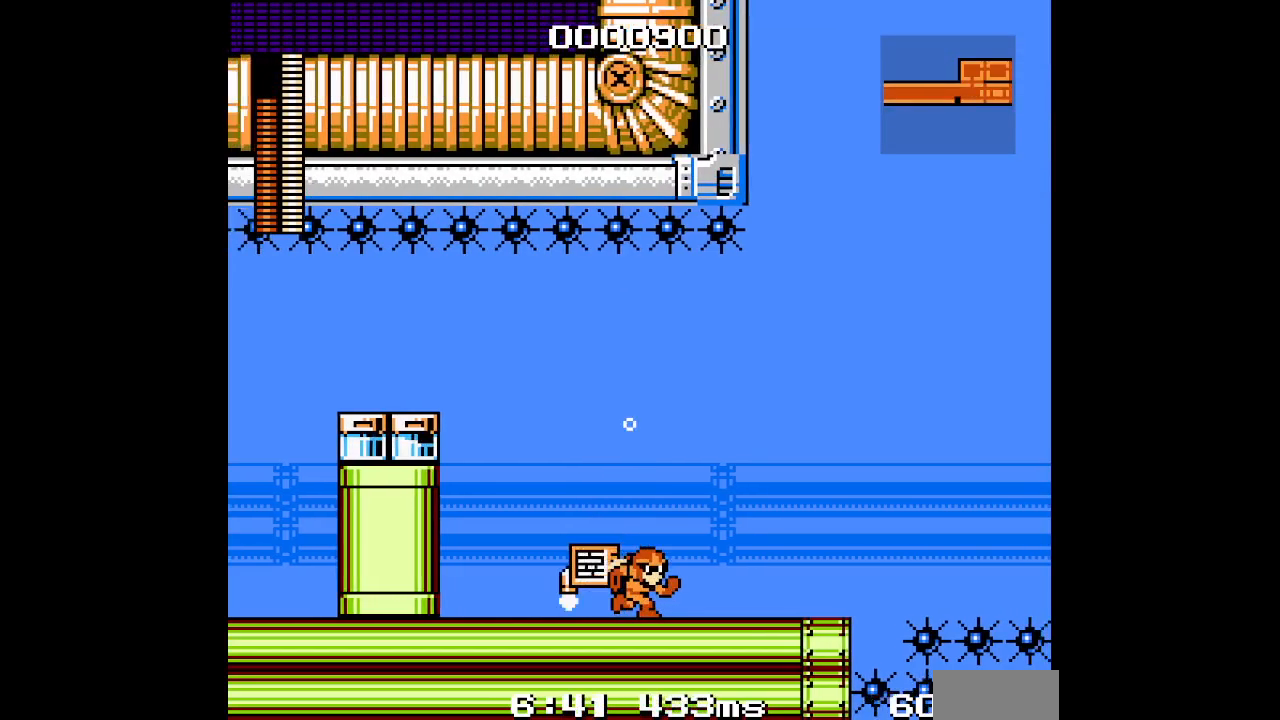
{"buttons": [], "events": []}
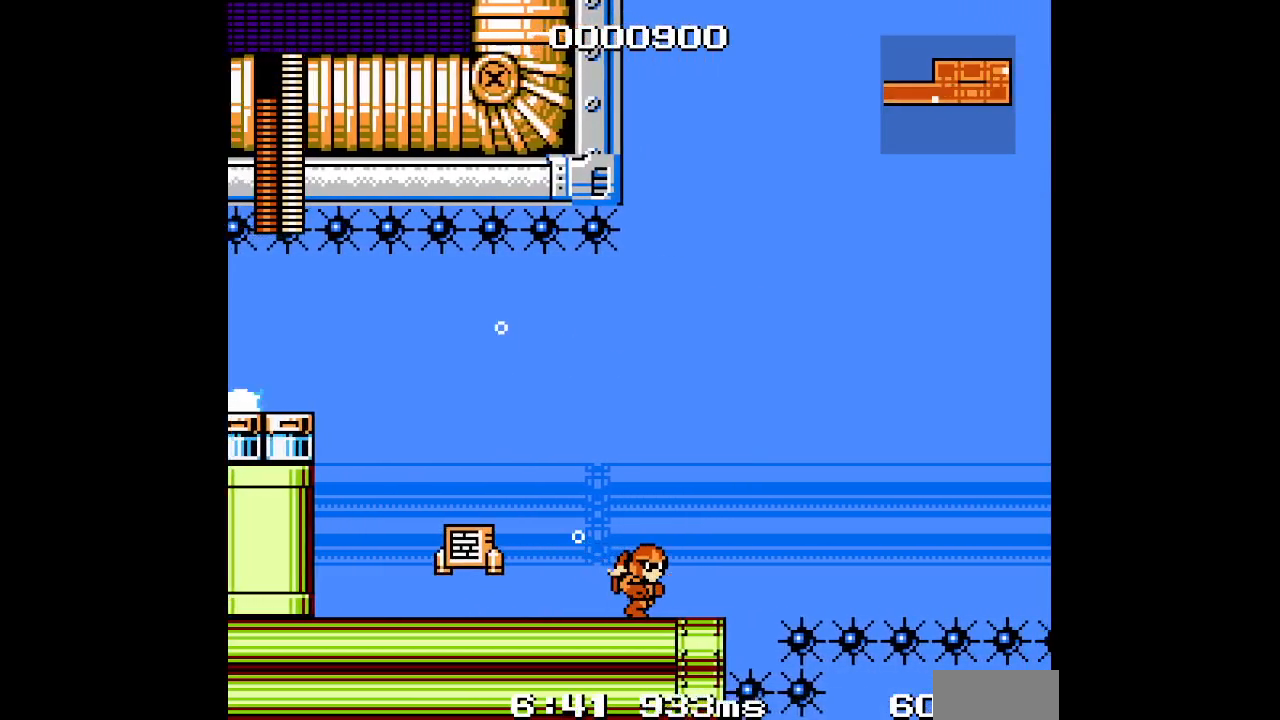
{"buttons": [], "events": []}